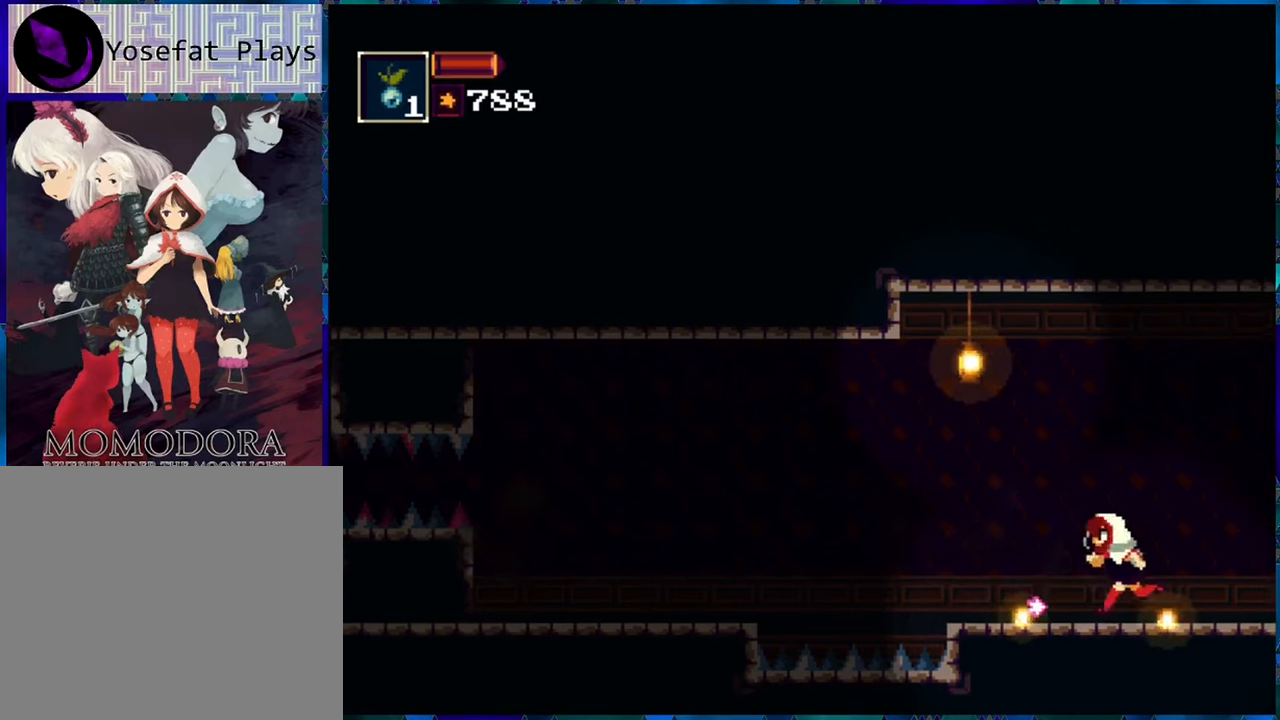
Gameplay with a controller (Nintendo layout); each line is a JSON object with the inputs held at the frame after it. "events" lists button and stick changes between this image and that frame as [ms after this image, input, new state], when the widget could be followed in between. Not read: L3 R3.
{"buttons": ["DPAD_LEFT"], "left_stick": "center", "right_stick": "center", "events": [[266, "B", "down"], [500, "B", "up"]]}
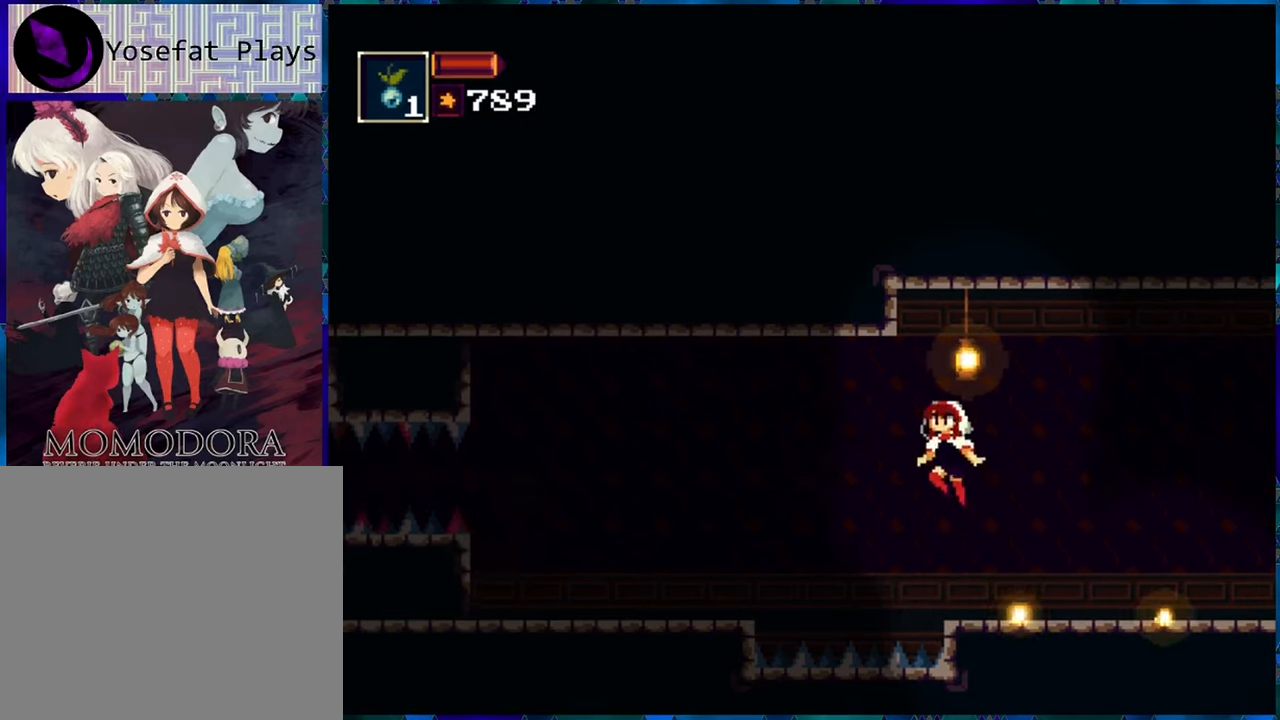
{"buttons": ["DPAD_LEFT"], "left_stick": "center", "right_stick": "center", "events": [[250, "B", "down"], [400, "B", "up"]]}
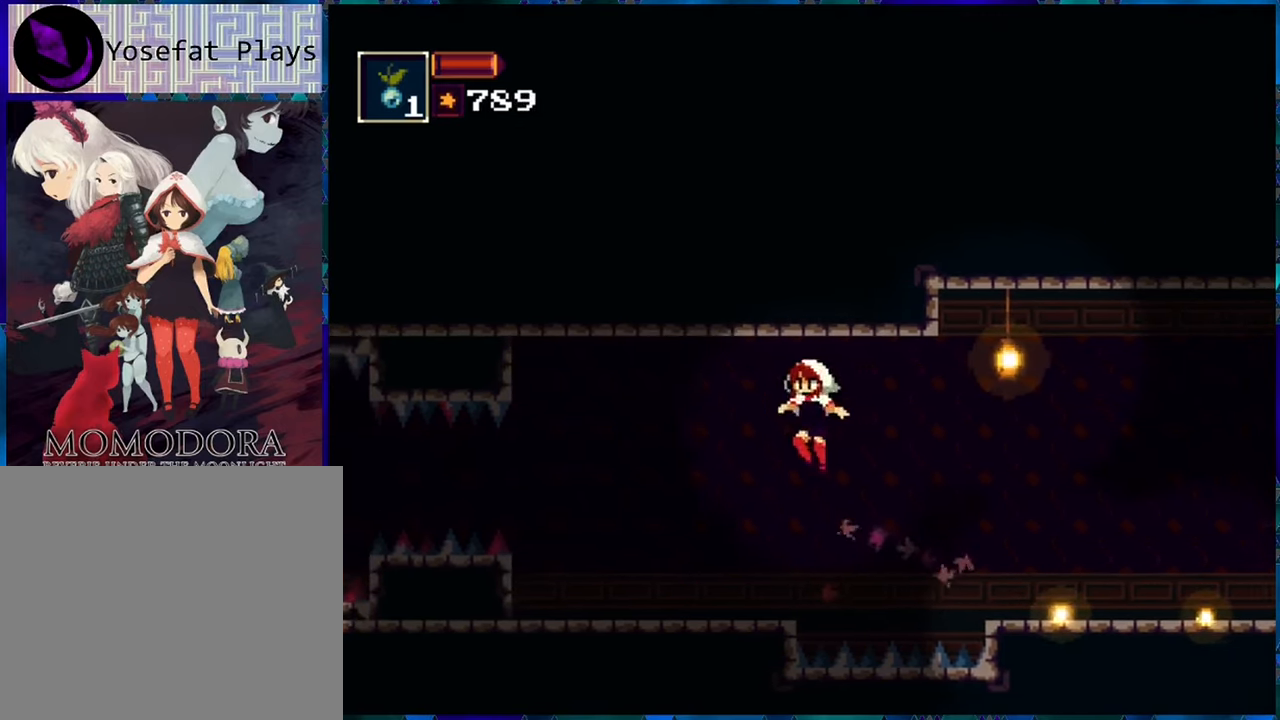
{"buttons": ["R1", "DPAD_DOWN"], "left_stick": "center", "right_stick": "center", "events": [[333, "DPAD_LEFT", "up"], [416, "DPAD_DOWN", "down"], [500, "R1", "down"]]}
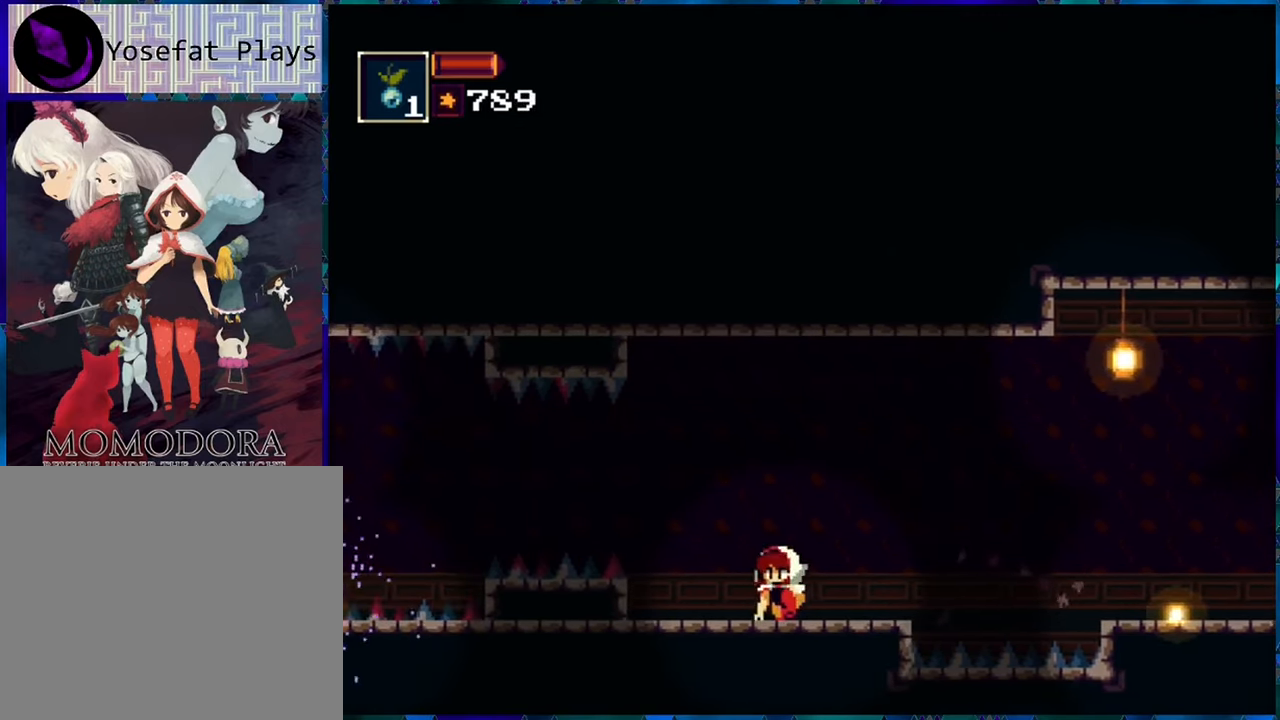
{"buttons": ["R1", "DPAD_DOWN"], "left_stick": "center", "right_stick": "center", "events": [[83, "R1", "up"], [150, "R1", "down"], [250, "R1", "up"], [333, "R1", "down"], [416, "R1", "up"], [483, "R1", "down"]]}
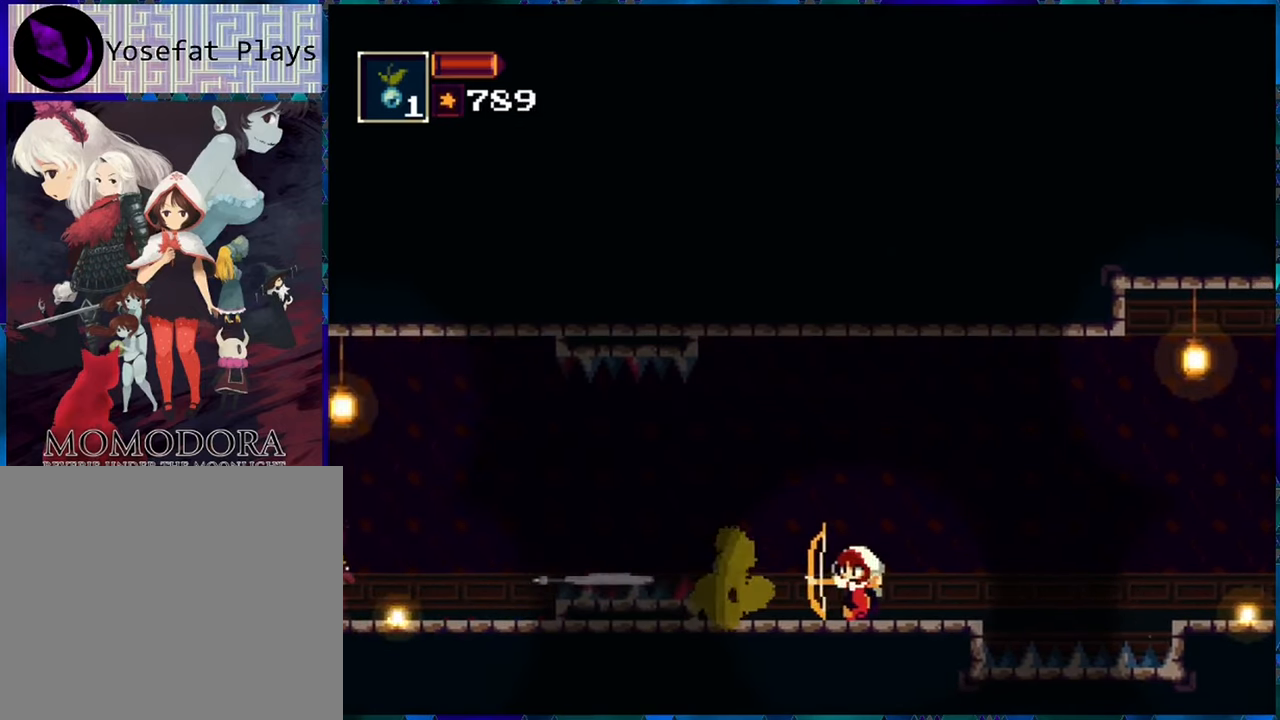
{"buttons": ["R1"], "left_stick": "center", "right_stick": "center", "events": [[83, "DPAD_DOWN", "up"], [83, "R1", "up"], [166, "R1", "down"], [250, "R1", "up"], [316, "R1", "down"], [366, "R1", "up"], [450, "R1", "down"]]}
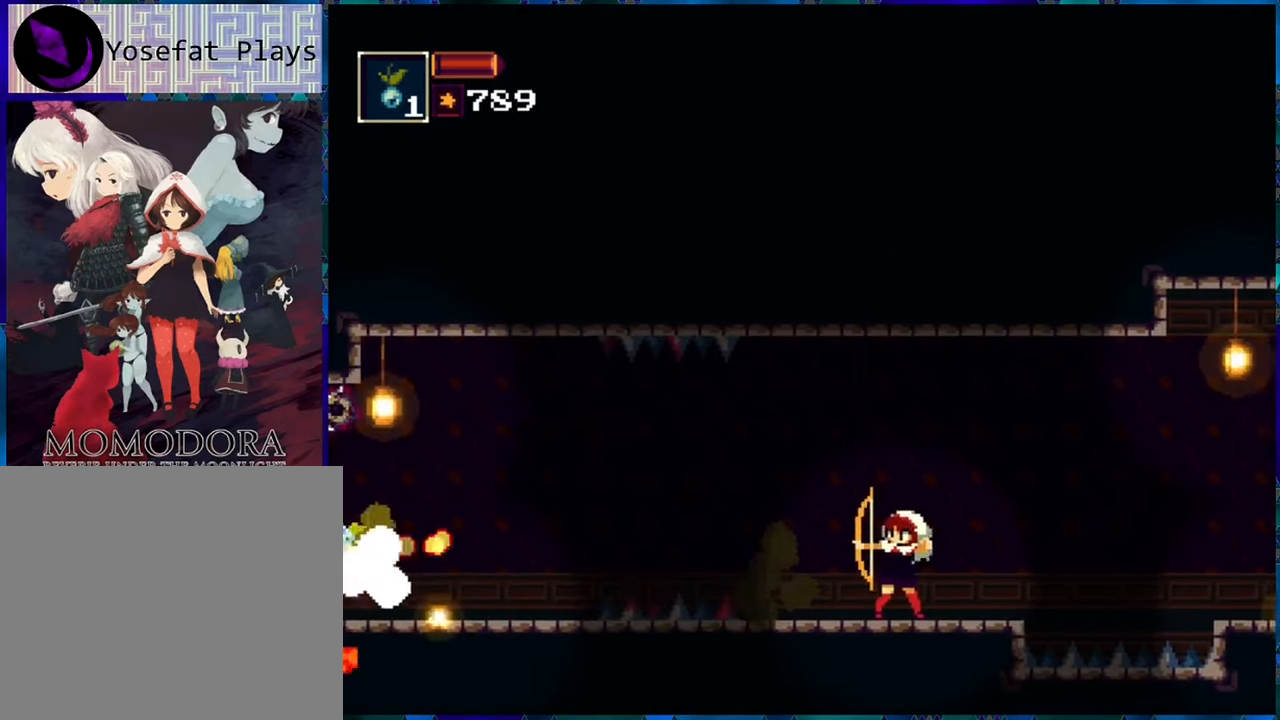
{"buttons": ["DPAD_DOWN"], "left_stick": "center", "right_stick": "center", "events": [[33, "R1", "up"], [83, "DPAD_DOWN", "down"], [100, "R1", "down"], [183, "R1", "up"], [266, "R1", "down"], [350, "R1", "up"], [416, "R1", "down"], [500, "R1", "up"]]}
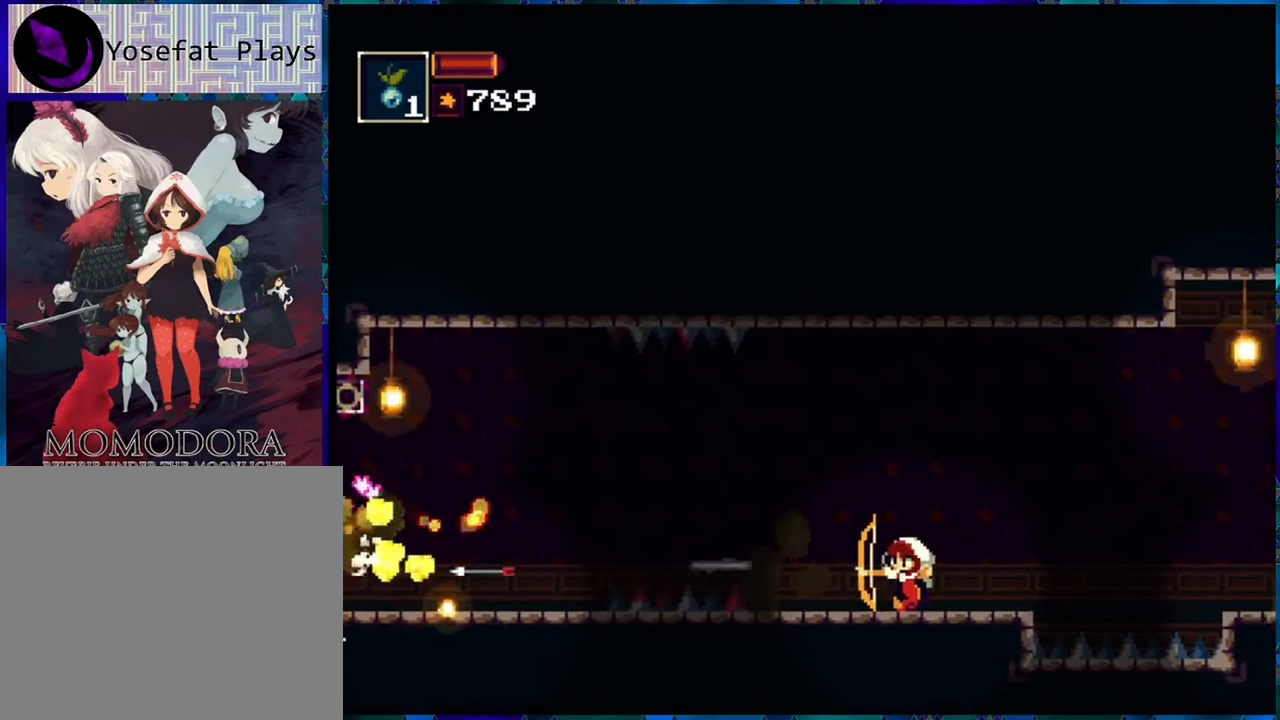
{"buttons": [], "left_stick": "center", "right_stick": "center", "events": [[50, "DPAD_DOWN", "up"], [100, "R1", "down"], [150, "R1", "up"], [250, "R1", "down"], [333, "R1", "up"]]}
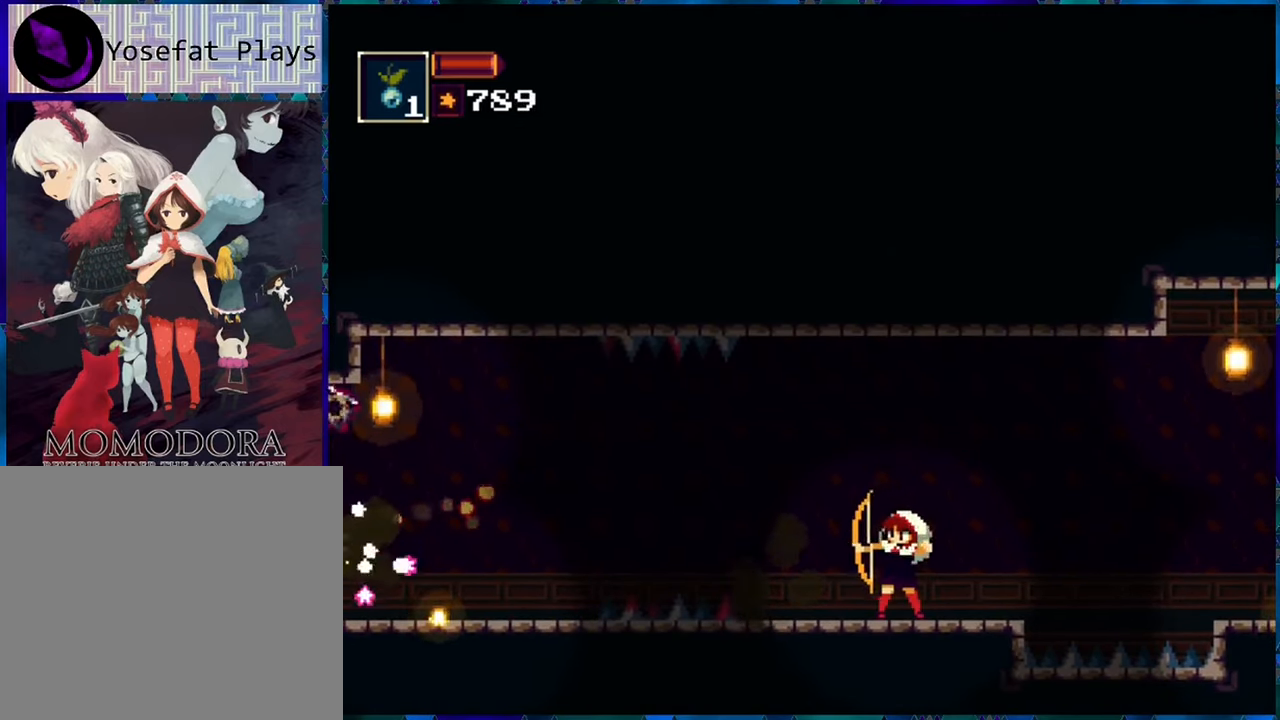
{"buttons": [], "left_stick": "center", "right_stick": "center", "events": [[366, "START", "down"], [416, "START", "up"]]}
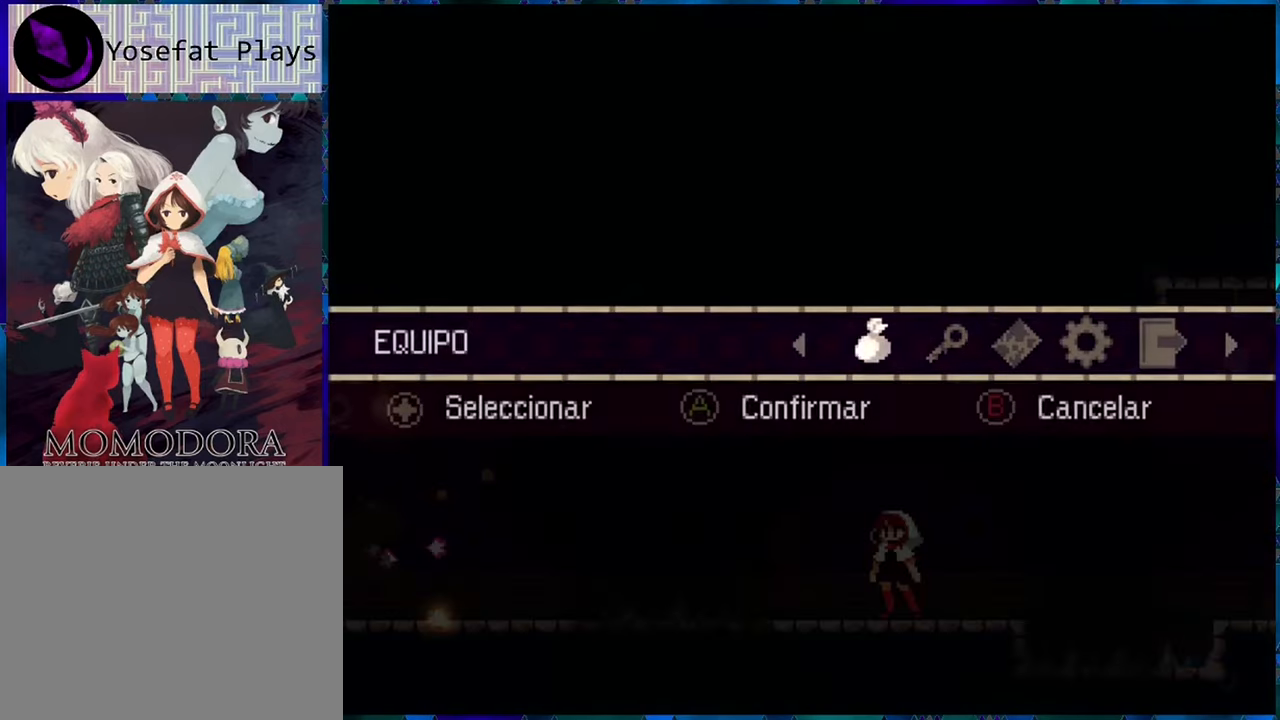
{"buttons": [], "left_stick": "center", "right_stick": "center", "events": [[233, "B", "down"], [333, "B", "up"]]}
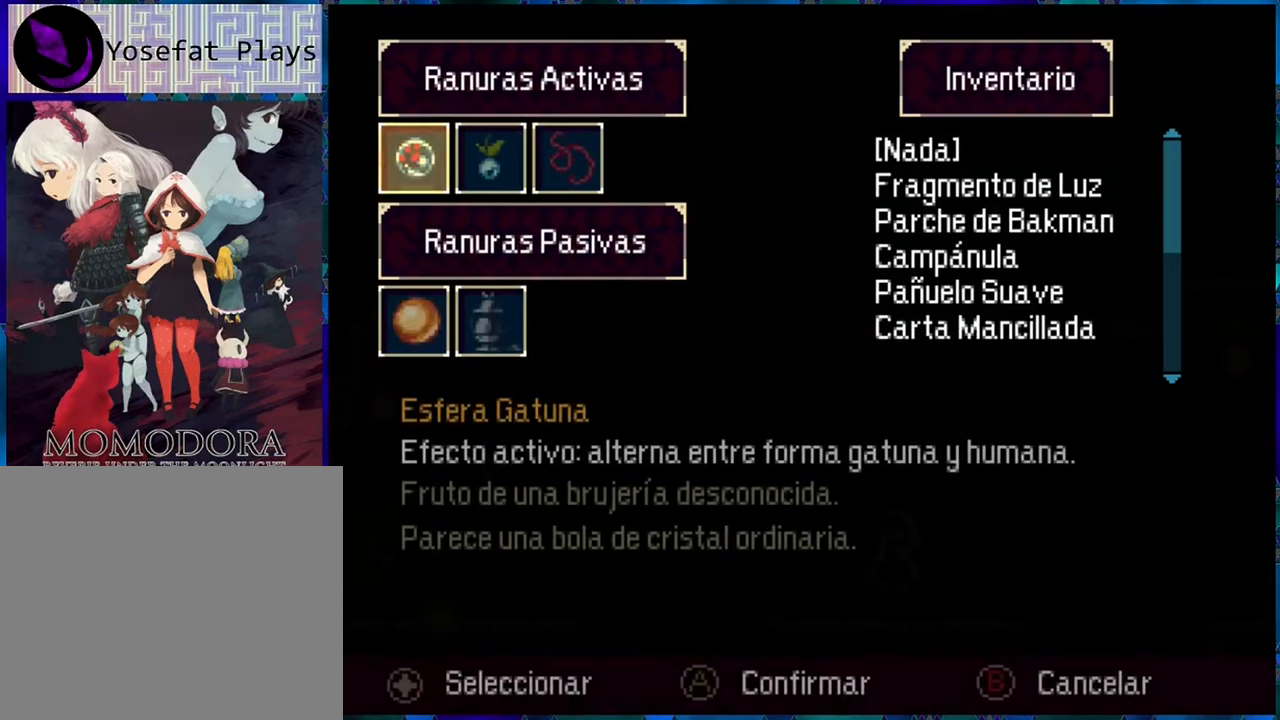
{"buttons": [], "left_stick": "center", "right_stick": "center", "events": [[283, "DPAD_DOWN", "down"], [367, "DPAD_DOWN", "up"]]}
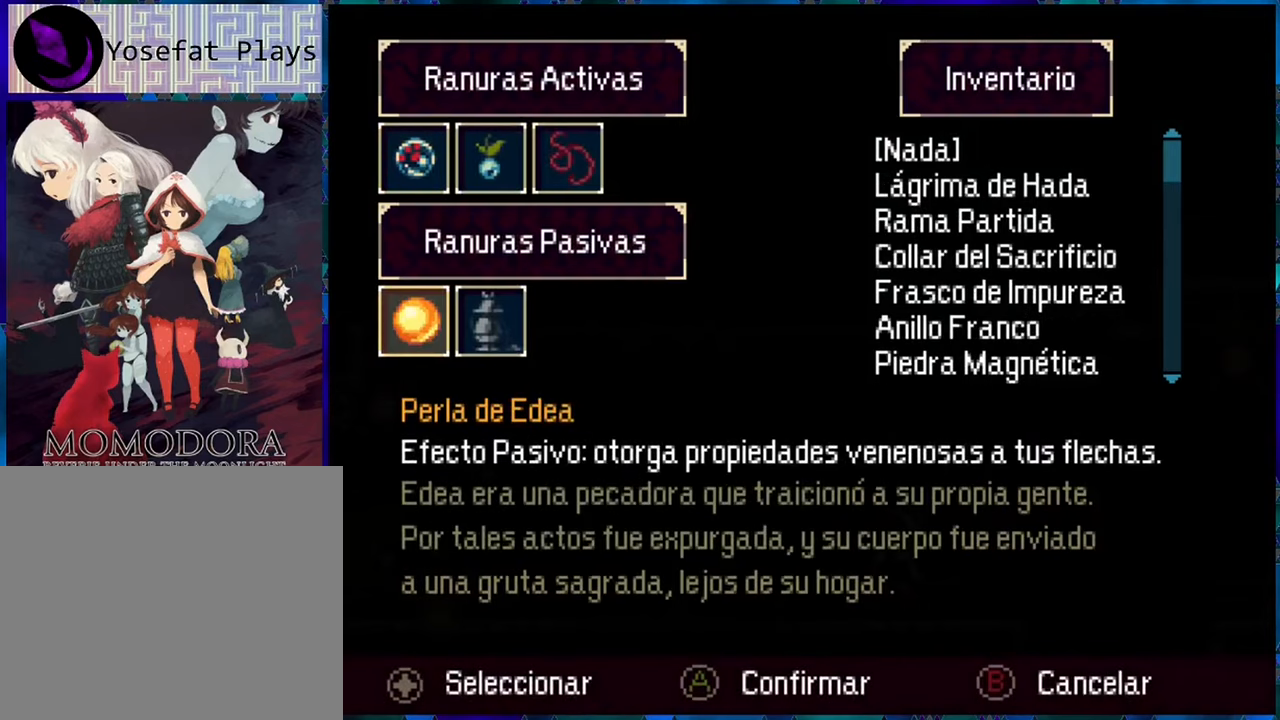
{"buttons": [], "left_stick": "center", "right_stick": "center", "events": []}
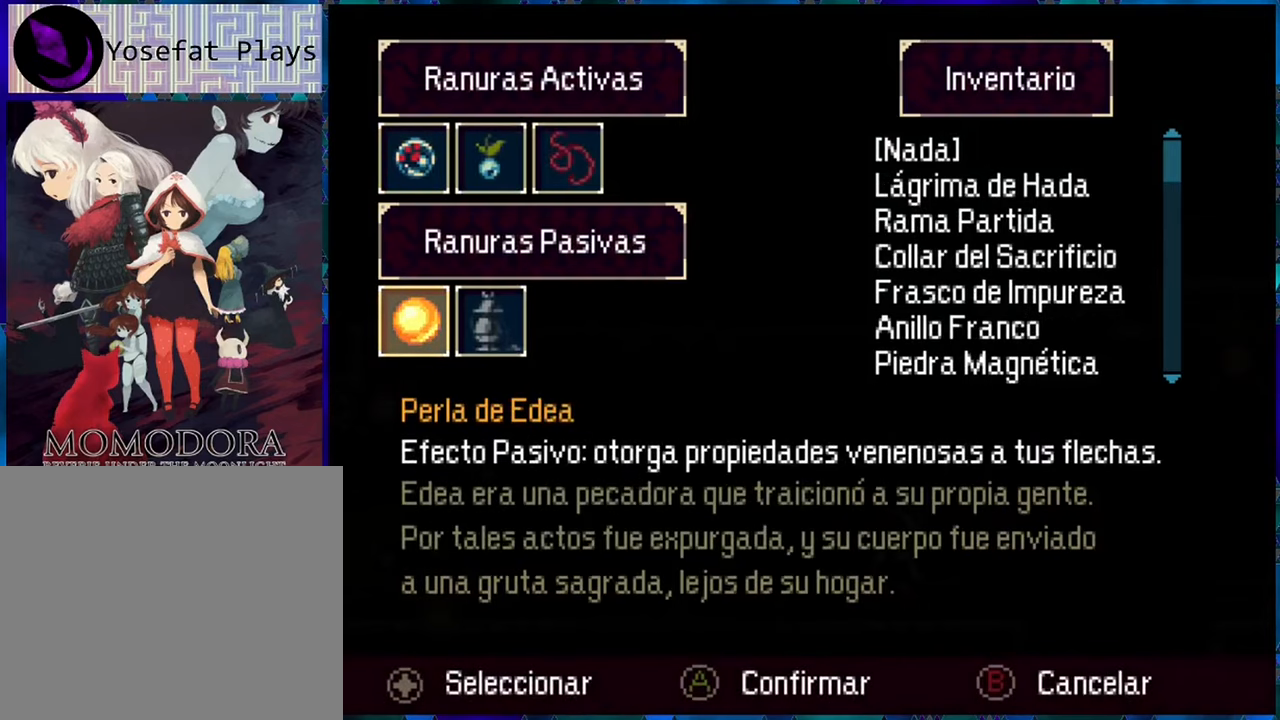
{"buttons": ["B"], "left_stick": "center", "right_stick": "center", "events": [[500, "B", "down"]]}
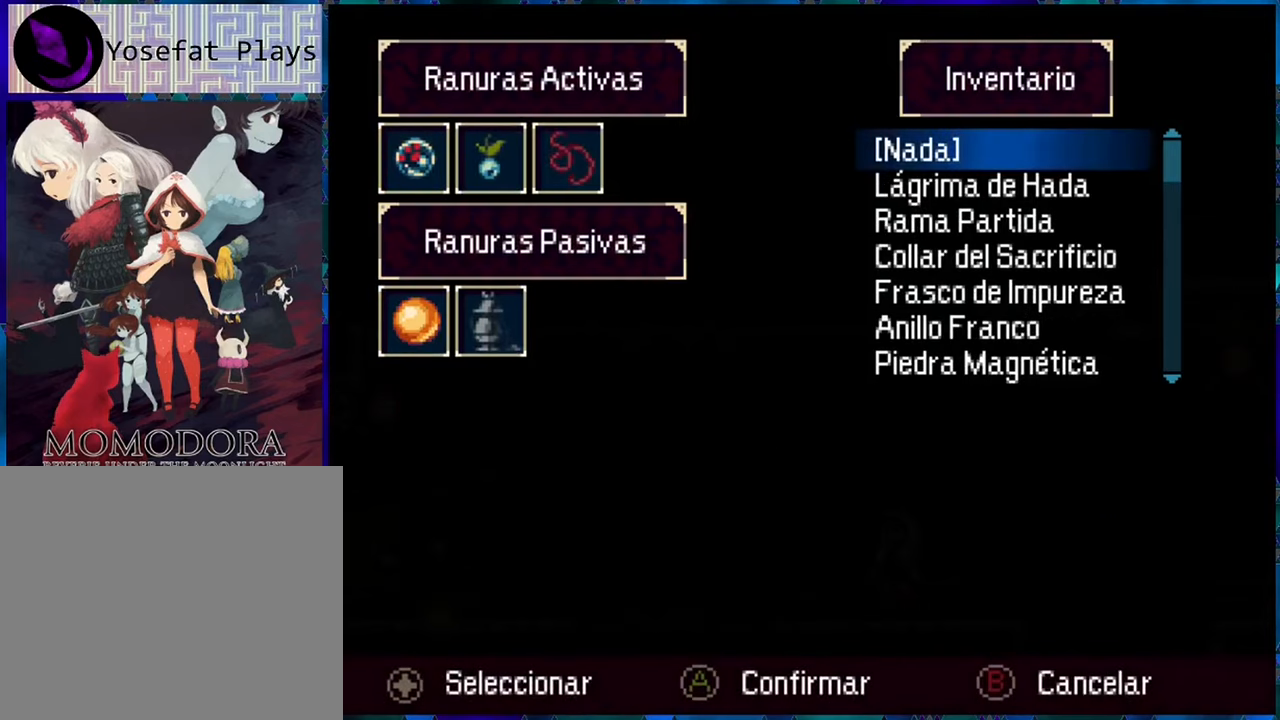
{"buttons": [], "left_stick": "center", "right_stick": "center", "events": [[117, "B", "up"], [283, "DPAD_UP", "down"], [417, "DPAD_UP", "up"]]}
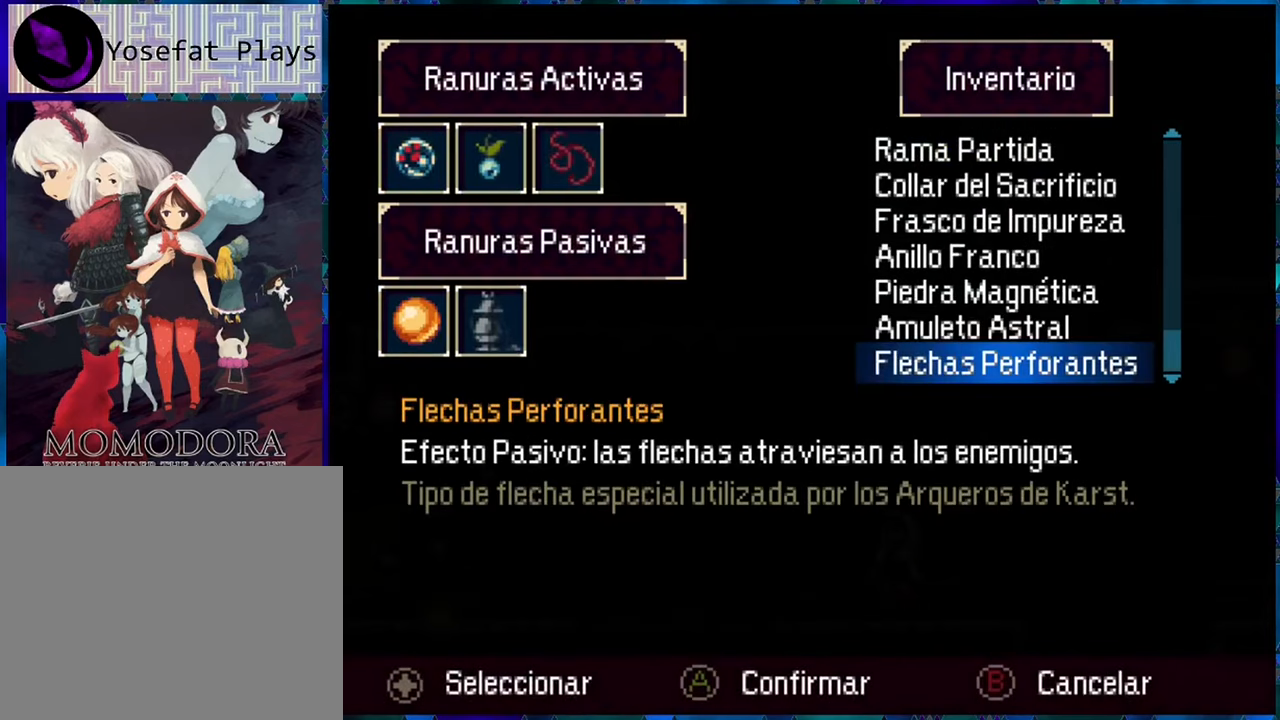
{"buttons": [], "left_stick": "center", "right_stick": "center", "events": []}
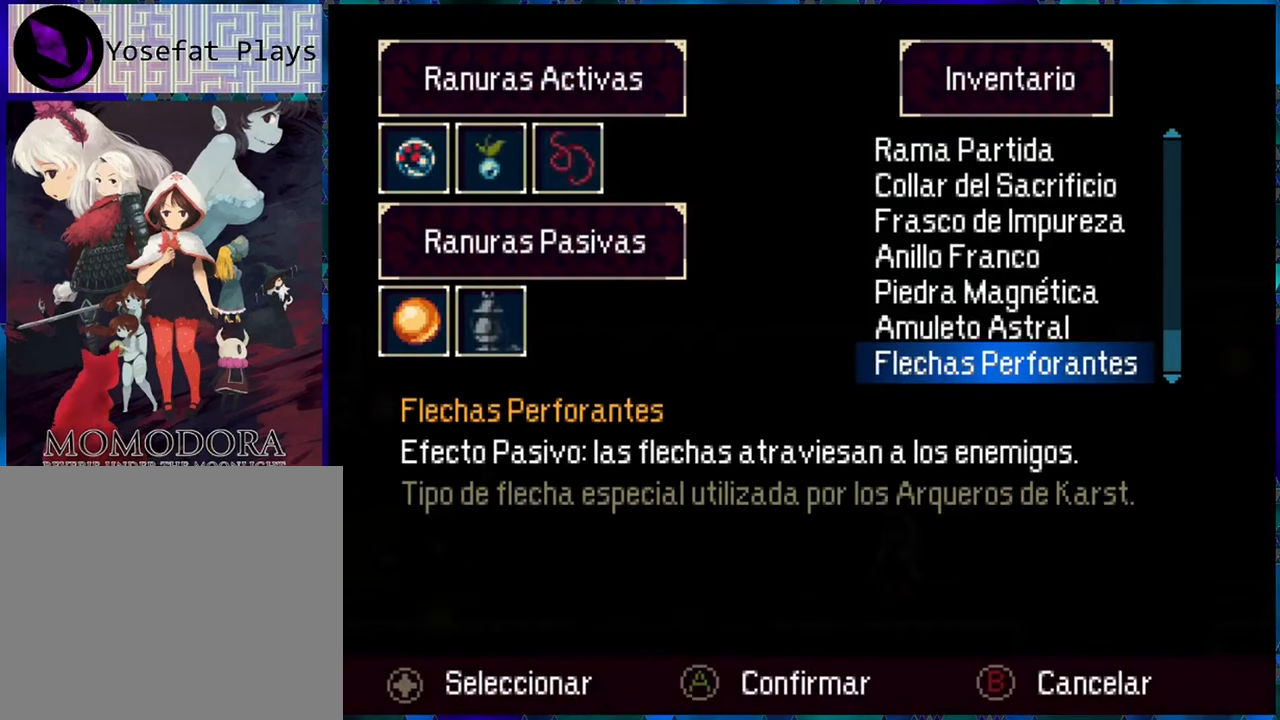
{"buttons": [], "left_stick": "center", "right_stick": "center", "events": [[333, "DPAD_UP", "down"], [433, "DPAD_UP", "up"]]}
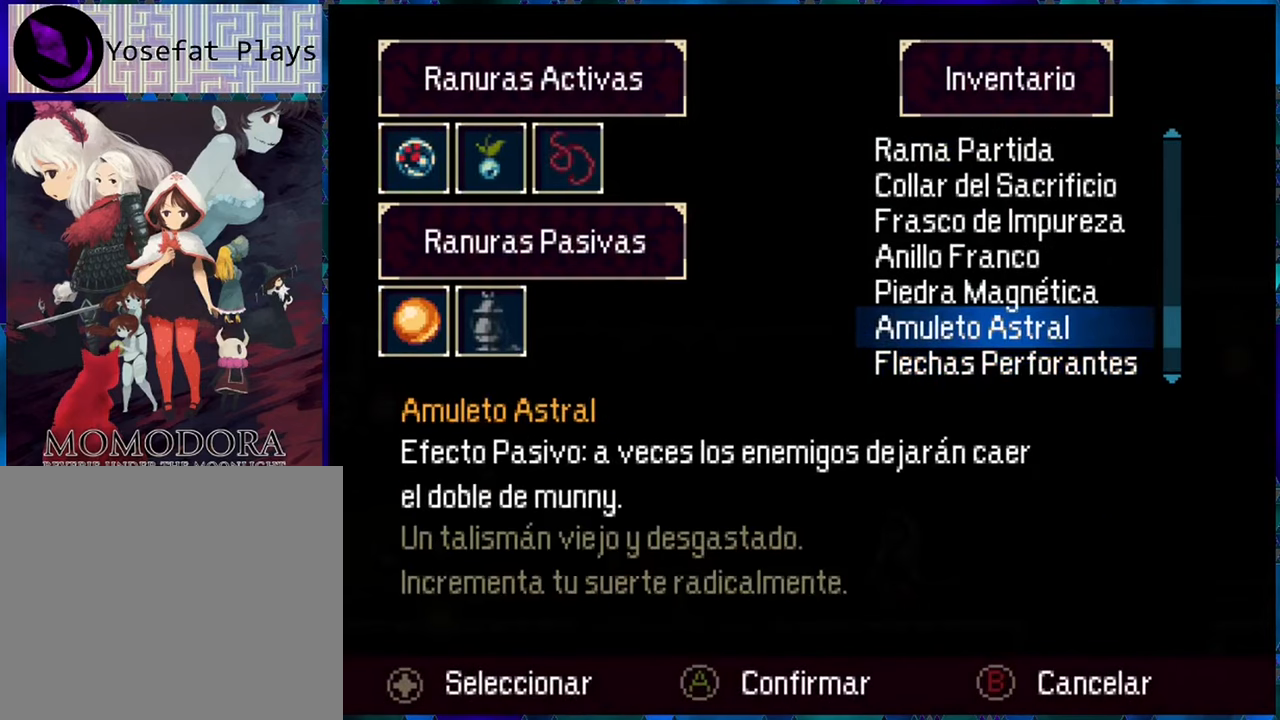
{"buttons": ["B"], "left_stick": "center", "right_stick": "center", "events": [[100, "DPAD_UP", "down"], [200, "DPAD_UP", "up"], [383, "B", "down"]]}
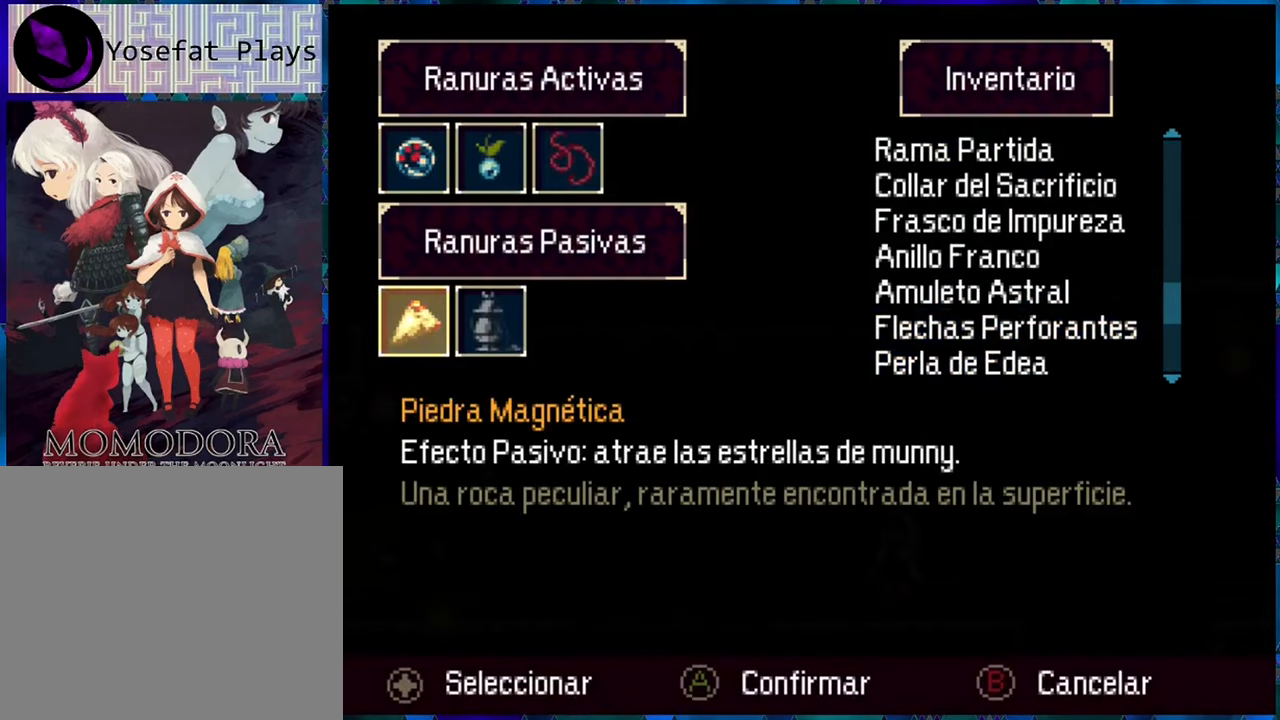
{"buttons": [], "left_stick": "center", "right_stick": "center", "events": [[17, "B", "up"], [183, "A", "down"], [283, "A", "up"]]}
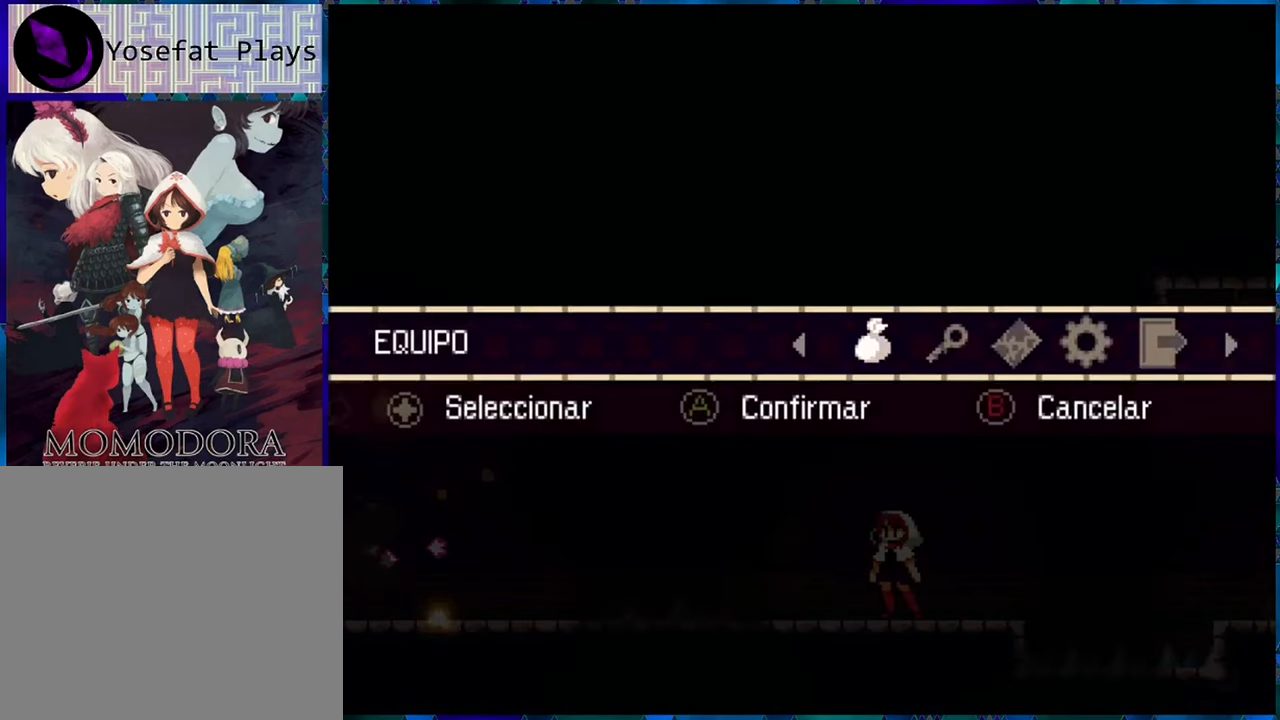
{"buttons": ["R1"], "left_stick": "center", "right_stick": "center", "events": [[33, "A", "down"], [117, "A", "up"], [483, "R1", "down"]]}
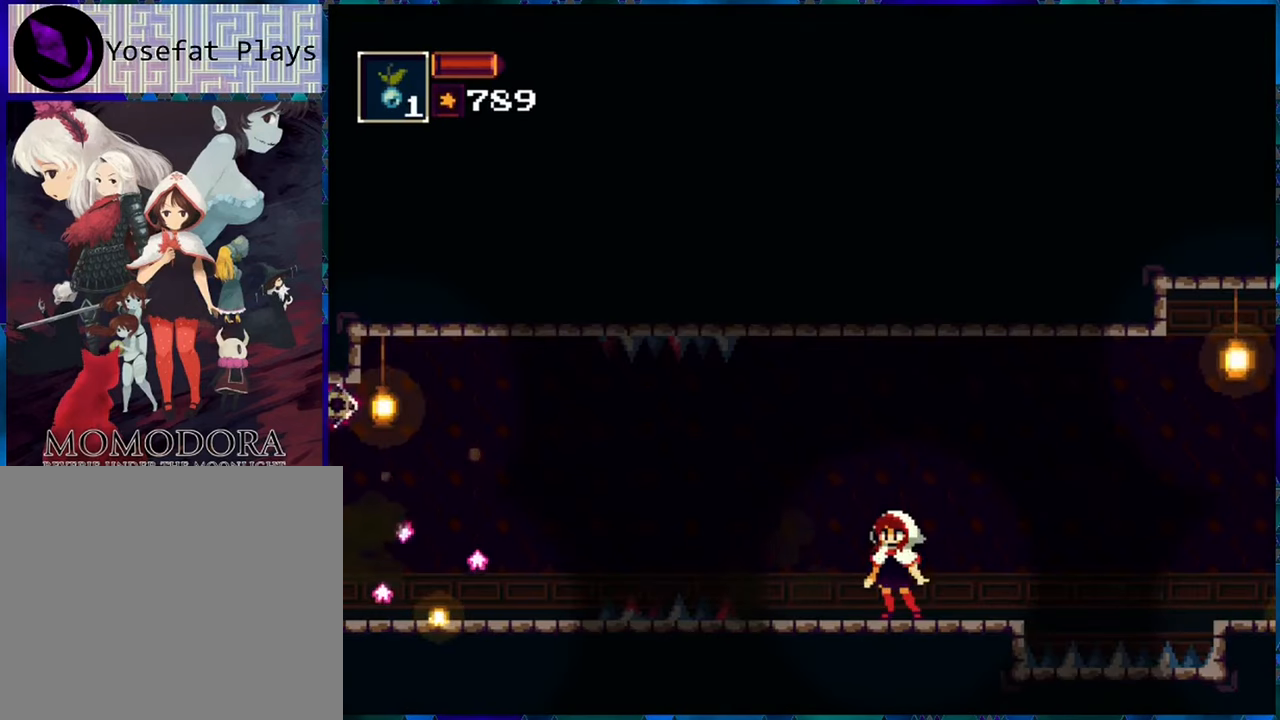
{"buttons": ["B", "R1"], "left_stick": "center", "right_stick": "center", "events": [[367, "B", "down"]]}
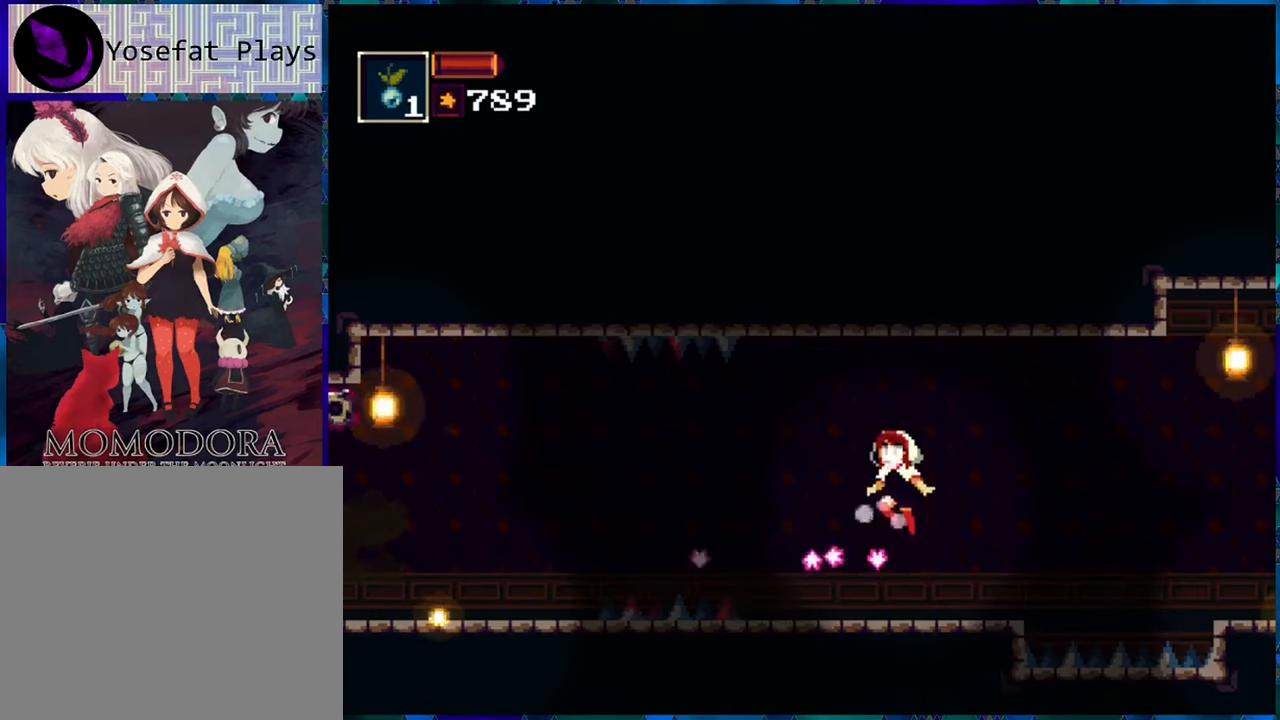
{"buttons": ["R1"], "left_stick": "center", "right_stick": "center", "events": [[67, "B", "up"], [67, "R1", "up"], [150, "R1", "down"], [234, "R1", "up"], [317, "R1", "down"], [367, "R1", "up"], [434, "R1", "down"]]}
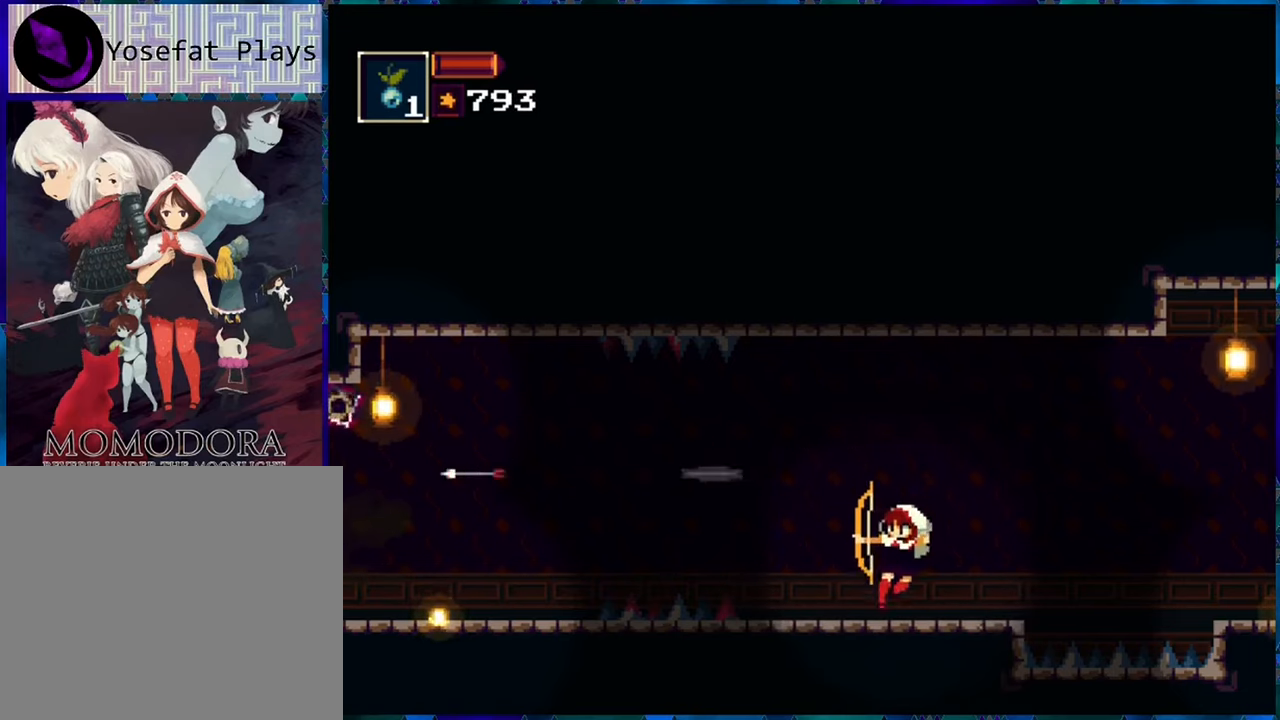
{"buttons": ["R1"], "left_stick": "center", "right_stick": "center", "events": []}
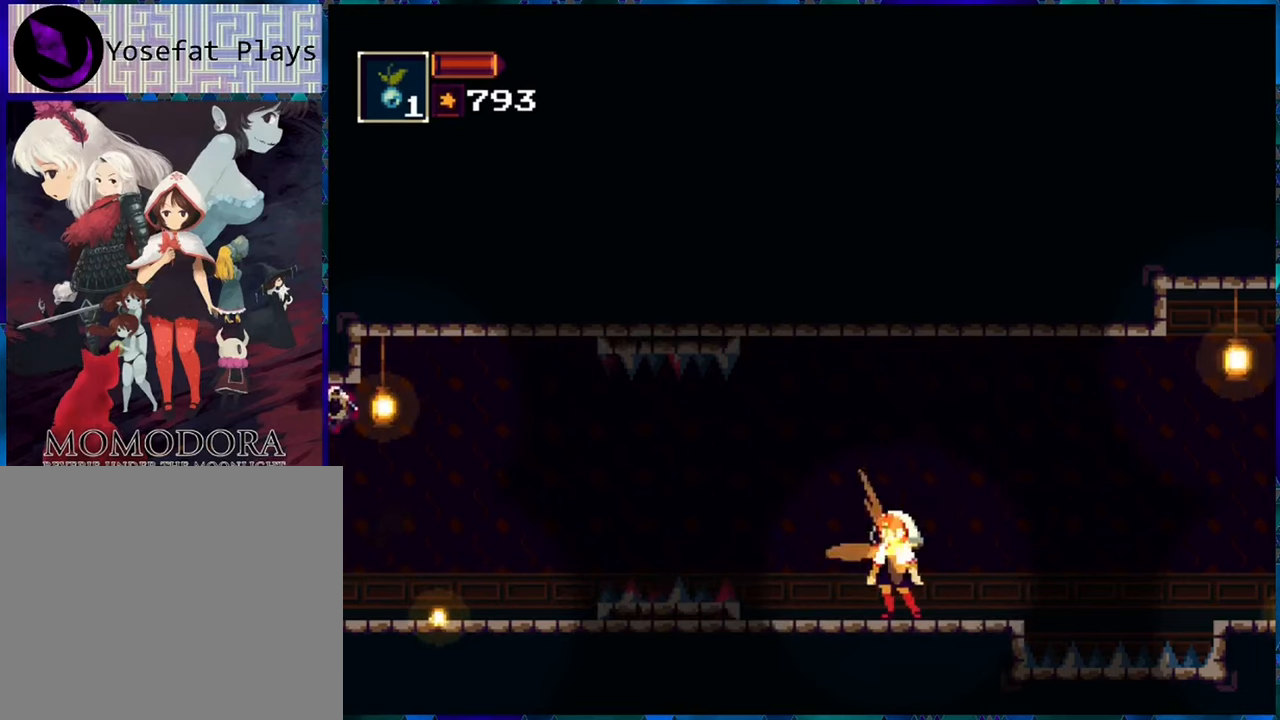
{"buttons": ["R1"], "left_stick": "center", "right_stick": "center", "events": []}
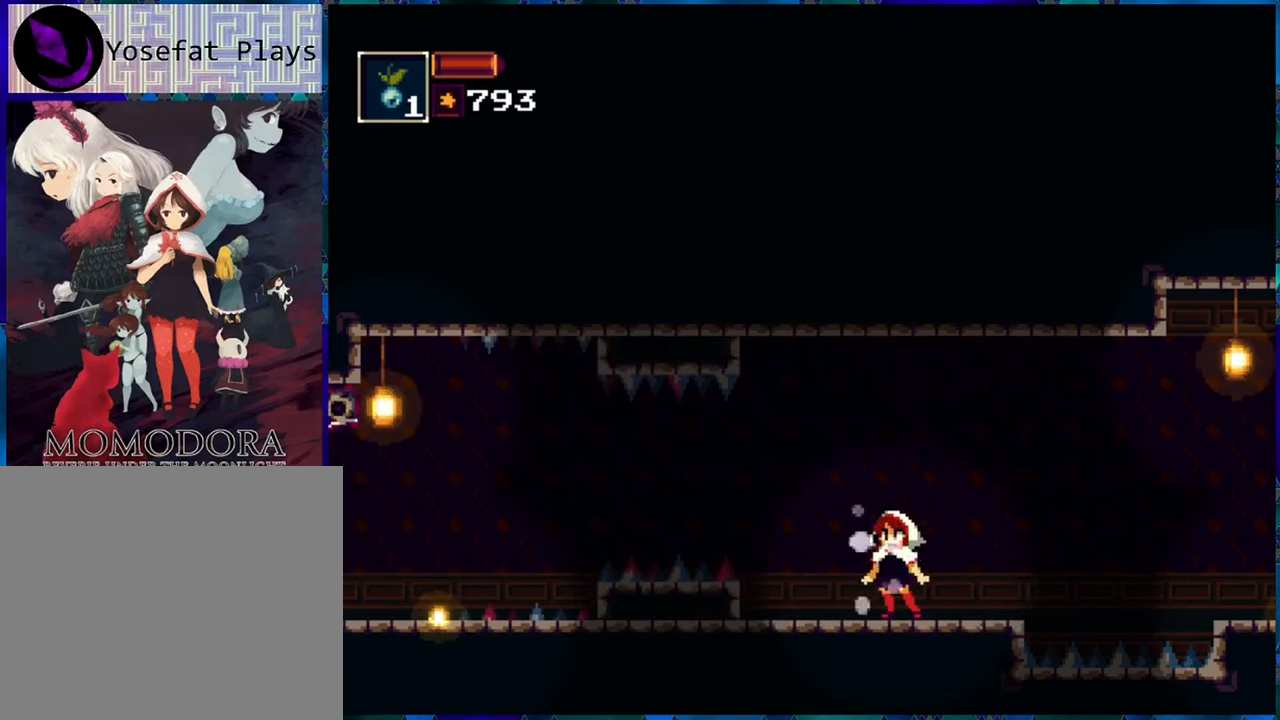
{"buttons": ["R1"], "left_stick": "center", "right_stick": "center", "events": []}
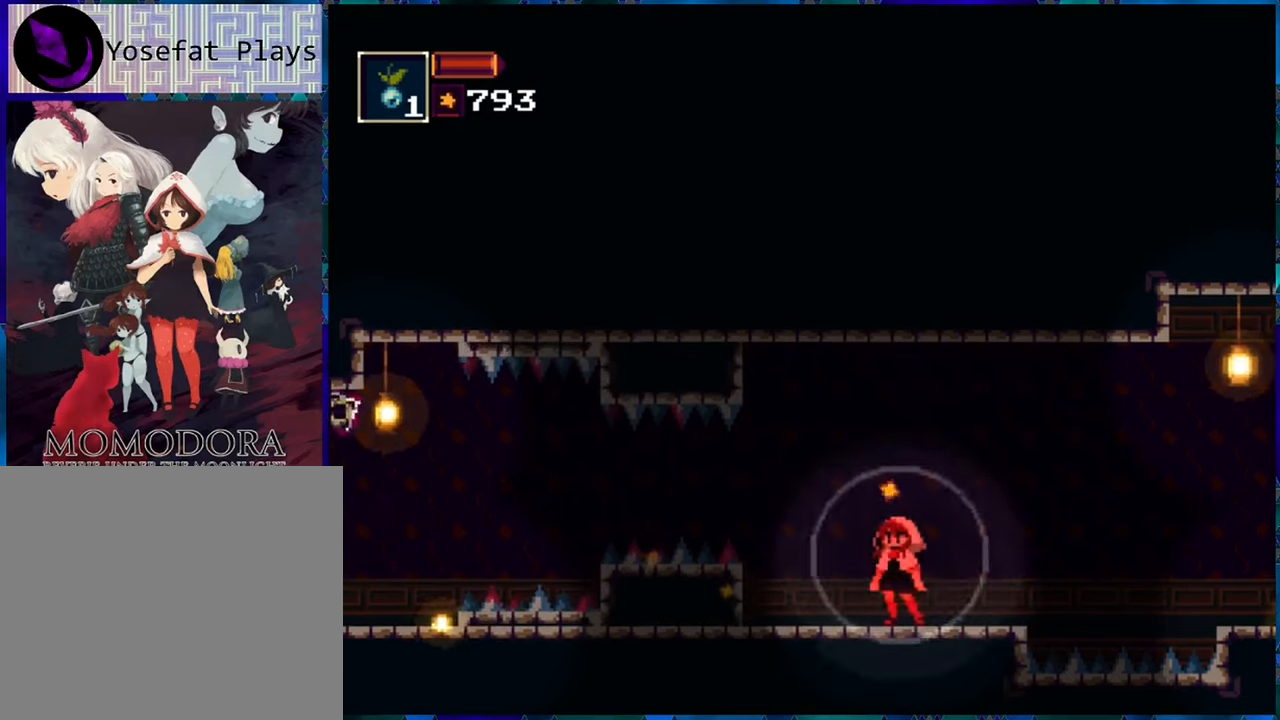
{"buttons": ["R1"], "left_stick": "center", "right_stick": "center", "events": []}
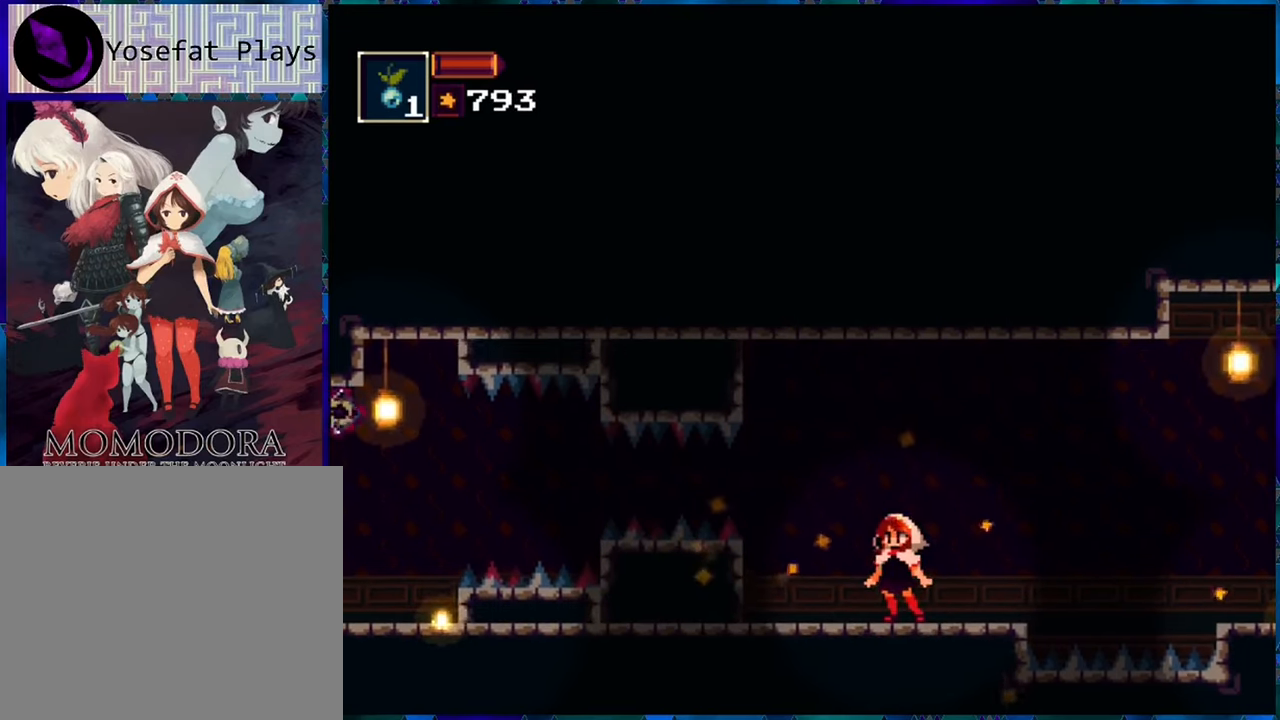
{"buttons": ["R1"], "left_stick": "center", "right_stick": "center", "events": []}
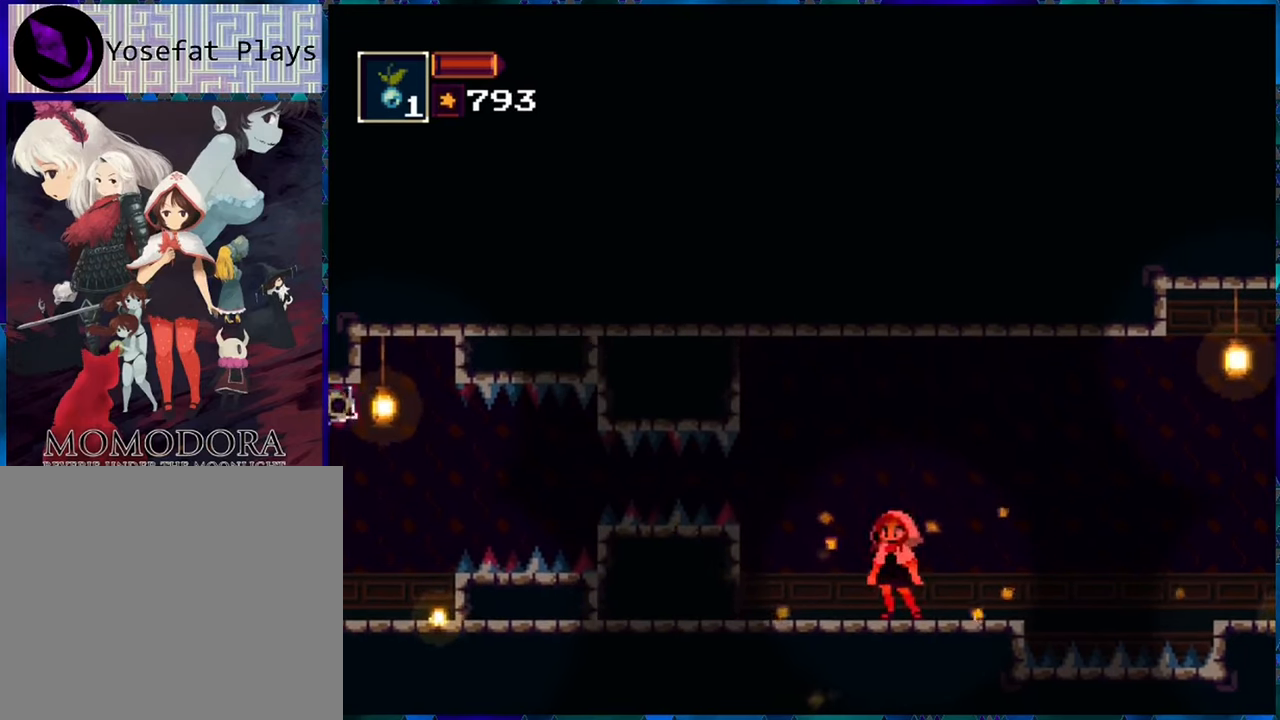
{"buttons": ["R1", "DPAD_LEFT"], "left_stick": "center", "right_stick": "center", "events": [[500, "DPAD_LEFT", "down"]]}
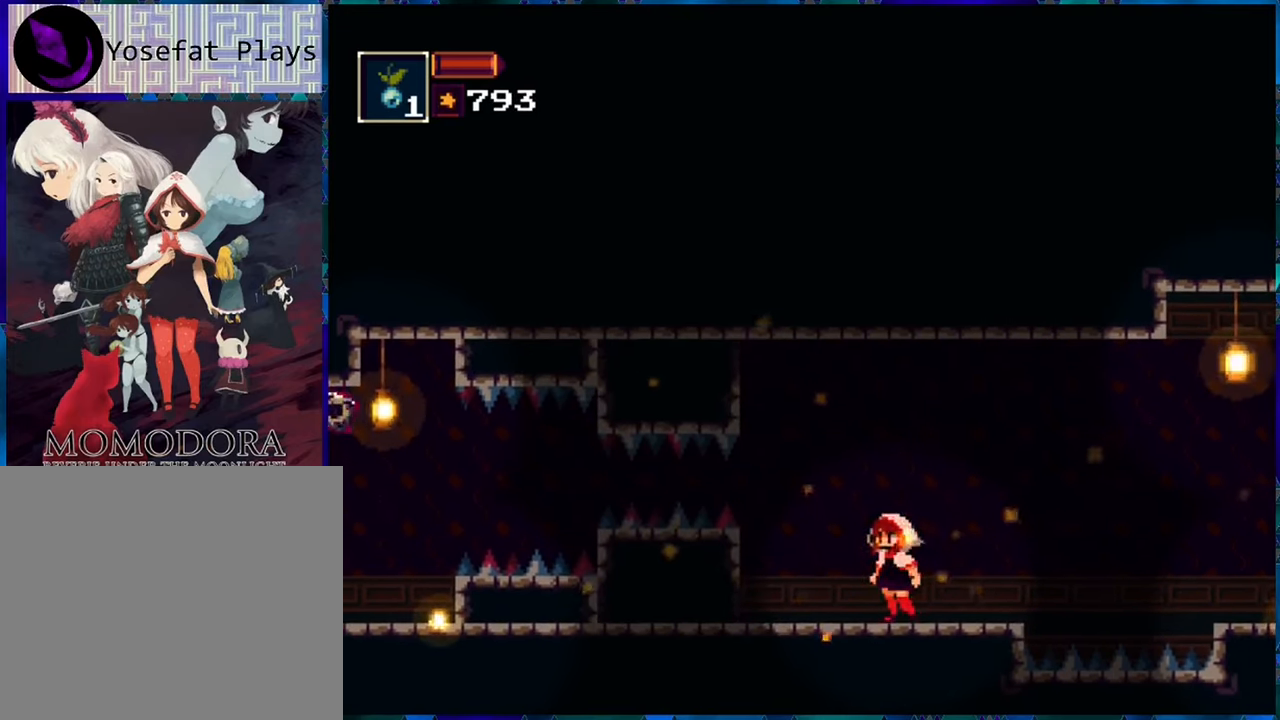
{"buttons": ["R1"], "left_stick": "center", "right_stick": "center", "events": [[167, "DPAD_LEFT", "up"]]}
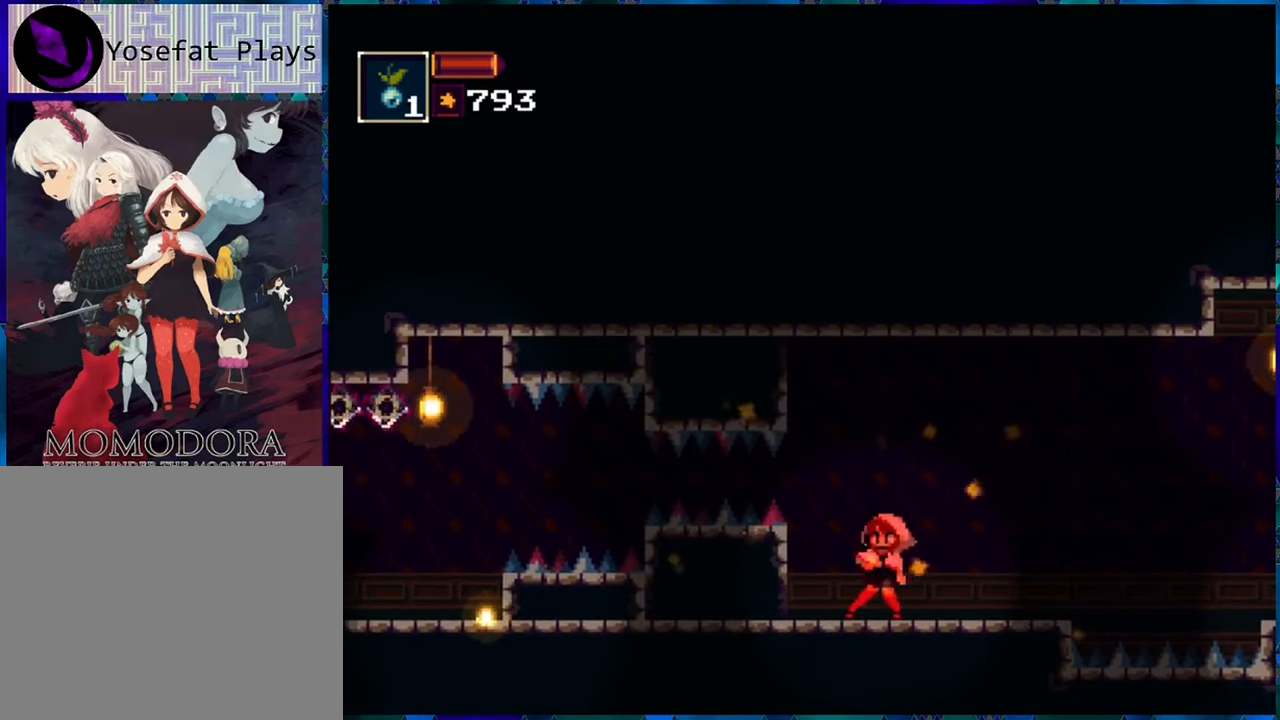
{"buttons": ["R1"], "left_stick": "center", "right_stick": "center", "events": []}